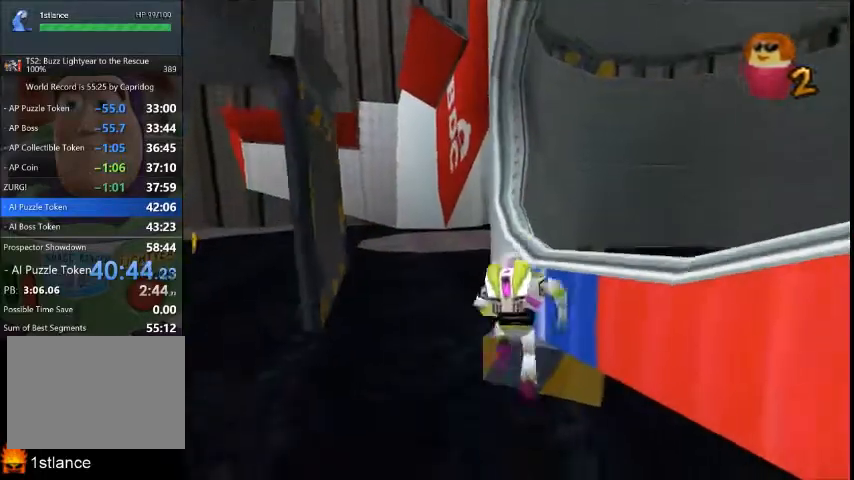
Gameplay with a controller (Xbox layout); each line is a JSON object with the inputs held at the frame after it. "button_events" lists button changes between this image and that frame as [ms after this image, input, new state], when the widget could be followed in between (sticks are given only as held states). Not read: A L3 R1 R3.
{"buttons": [], "left_stick": "up-left", "right_stick": "center", "button_events": []}
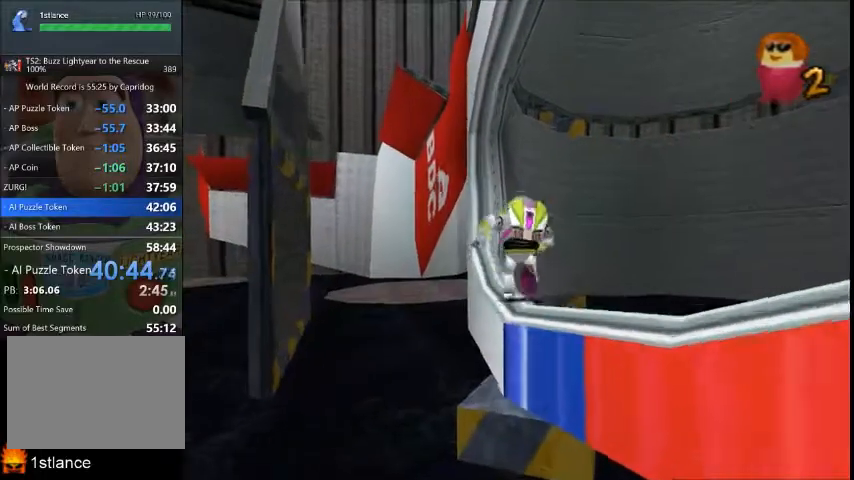
{"buttons": [], "left_stick": "down-left", "right_stick": "center", "button_events": []}
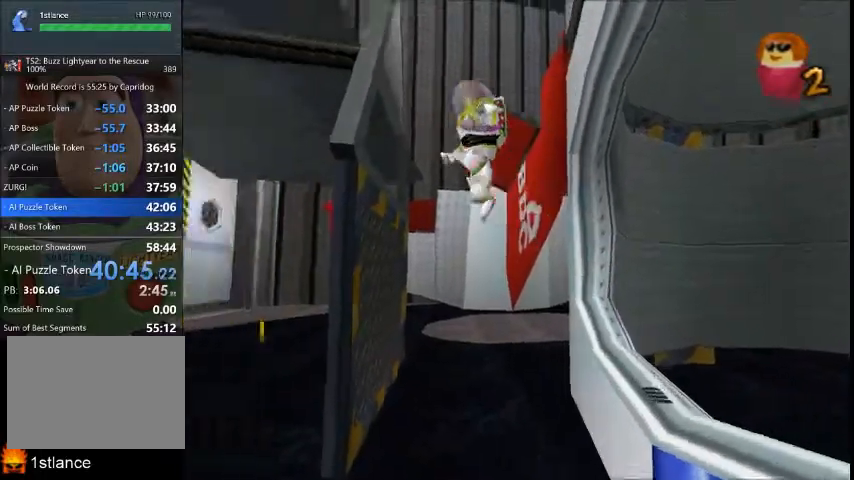
{"buttons": [], "left_stick": "up-right", "right_stick": "center", "button_events": []}
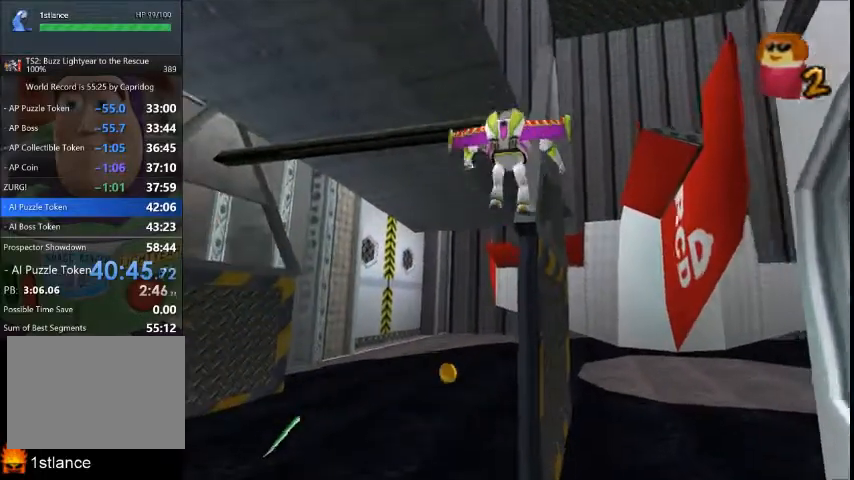
{"buttons": [], "left_stick": "up", "right_stick": "center", "button_events": []}
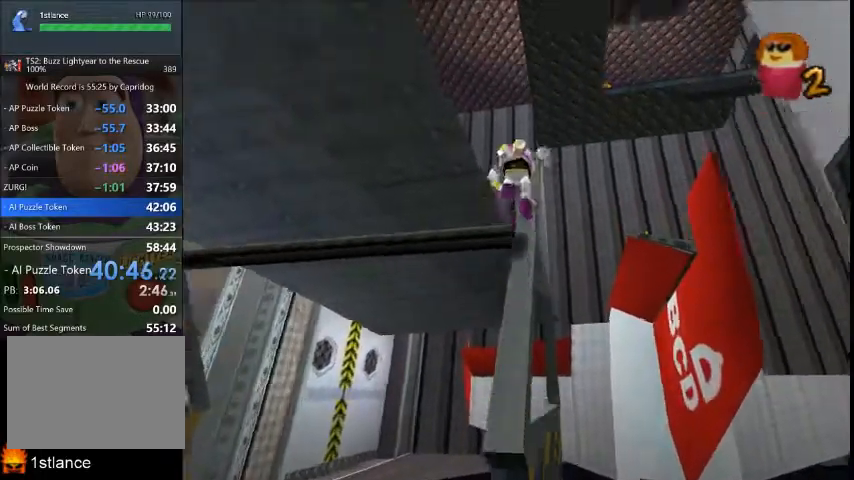
{"buttons": [], "left_stick": "up", "right_stick": "center", "button_events": []}
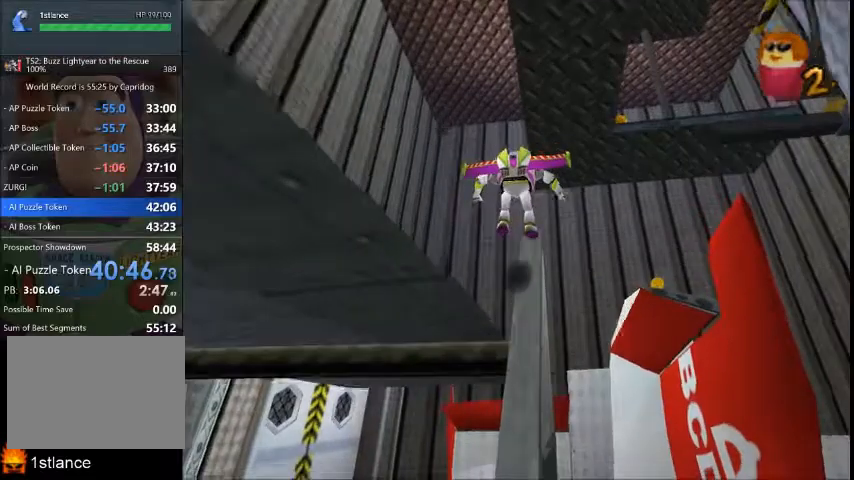
{"buttons": [], "left_stick": "up-left", "right_stick": "center", "button_events": []}
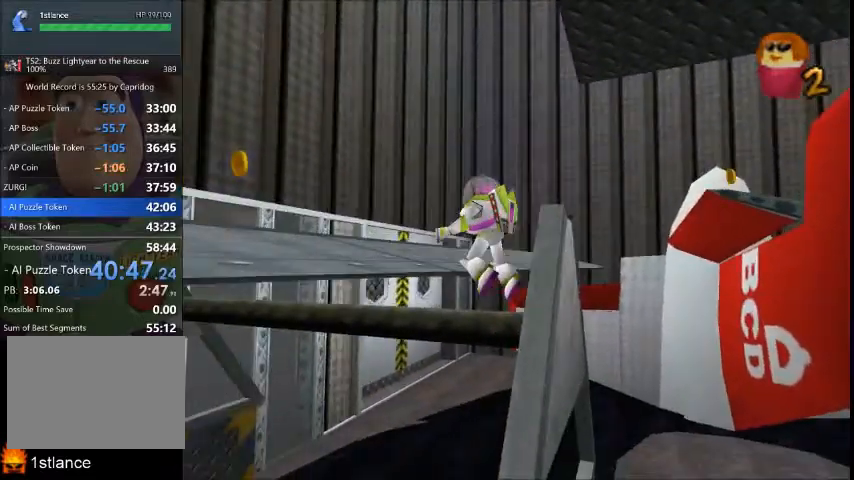
{"buttons": [], "left_stick": "right", "right_stick": "center", "button_events": []}
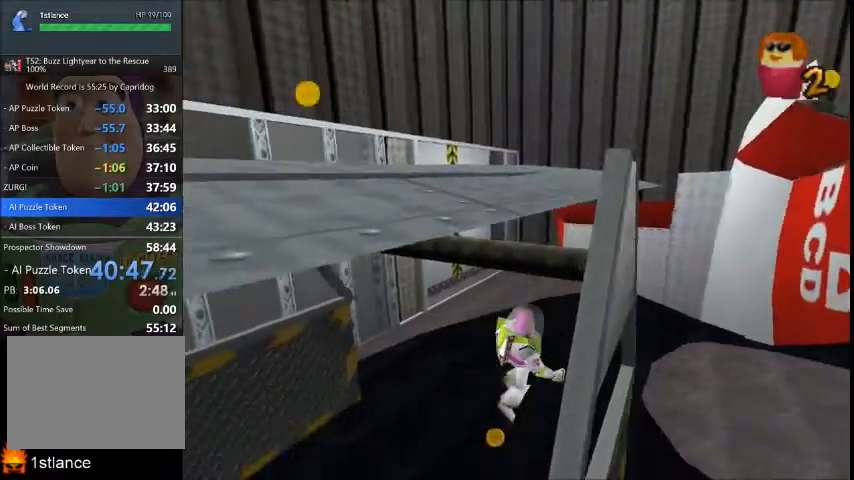
{"buttons": [], "left_stick": "up-right", "right_stick": "center", "button_events": []}
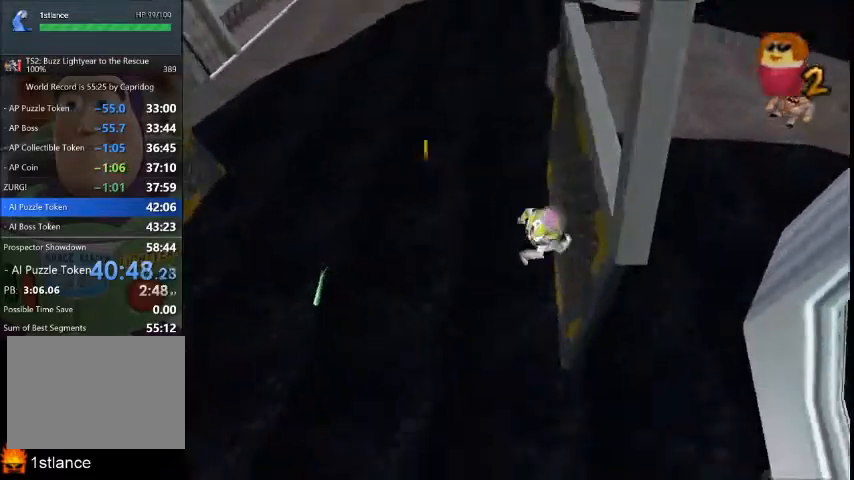
{"buttons": [], "left_stick": "down-right", "right_stick": "center", "button_events": []}
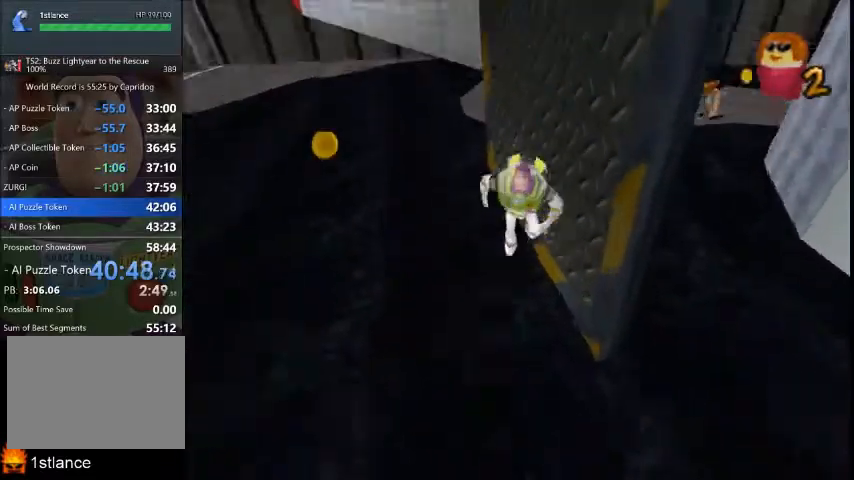
{"buttons": [], "left_stick": "down-right", "right_stick": "center", "button_events": []}
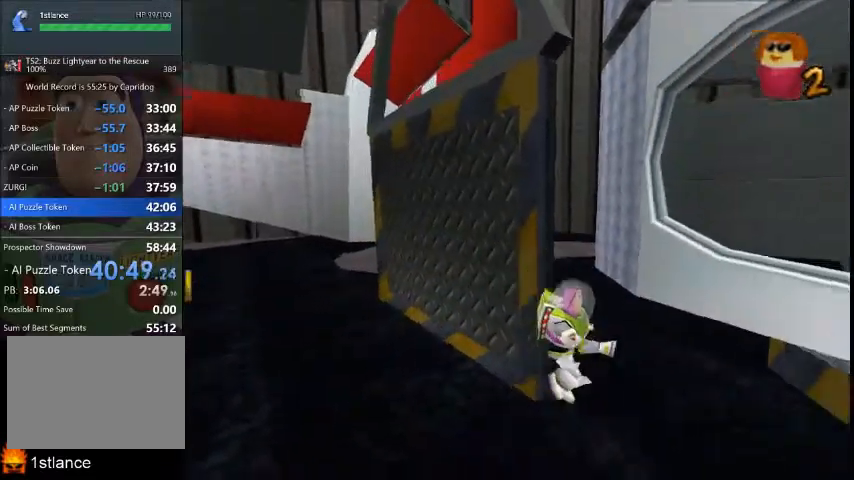
{"buttons": [], "left_stick": "up-right", "right_stick": "center", "button_events": []}
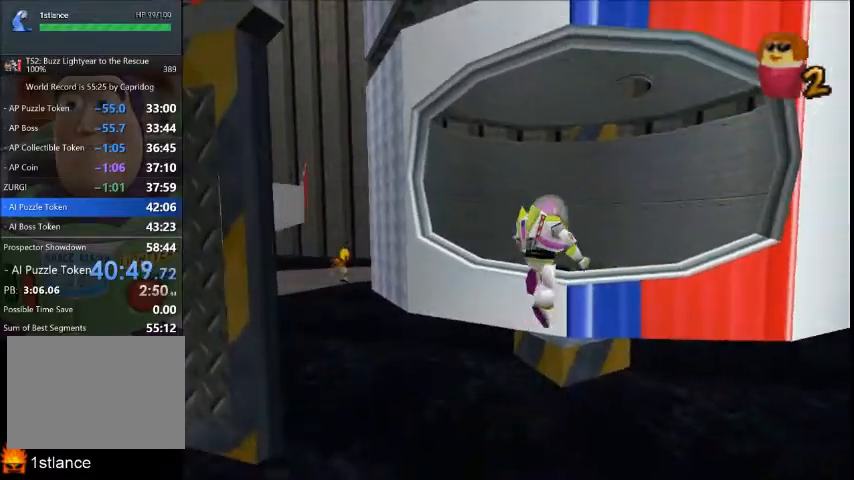
{"buttons": [], "left_stick": "left", "right_stick": "center", "button_events": []}
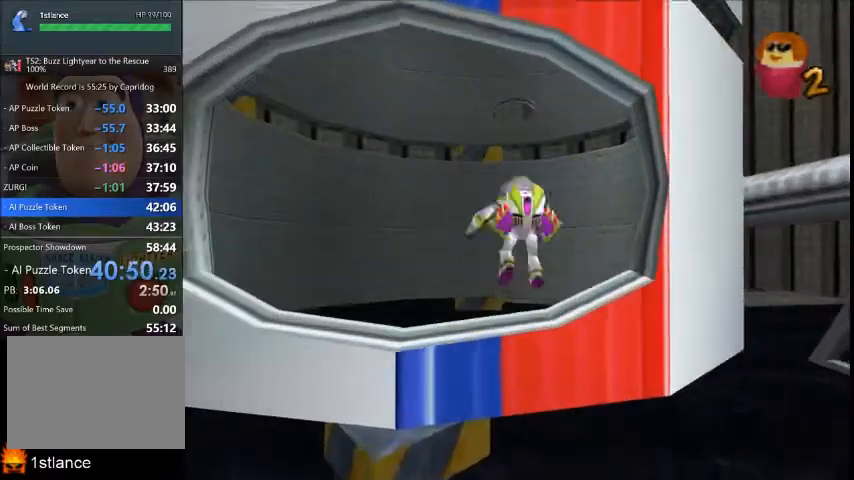
{"buttons": [], "left_stick": "center", "right_stick": "center", "button_events": [[200, "R2", "down"], [501, "R2", "up"]]}
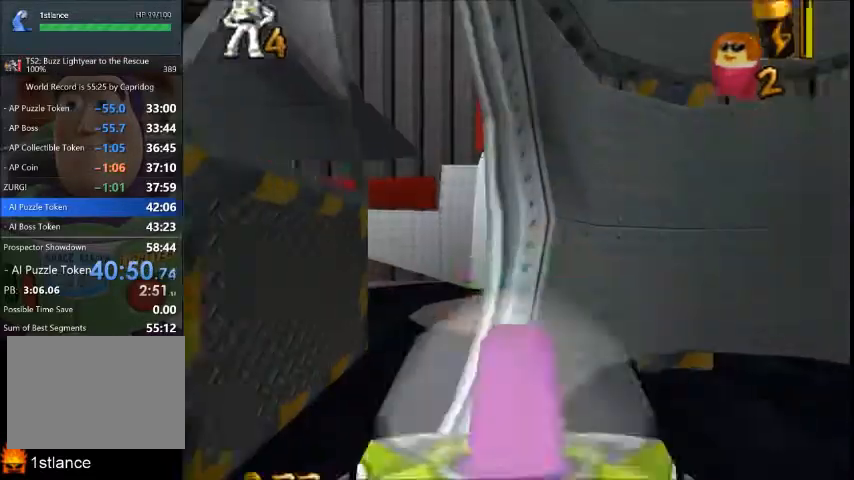
{"buttons": [], "left_stick": "up-left", "right_stick": "center", "button_events": []}
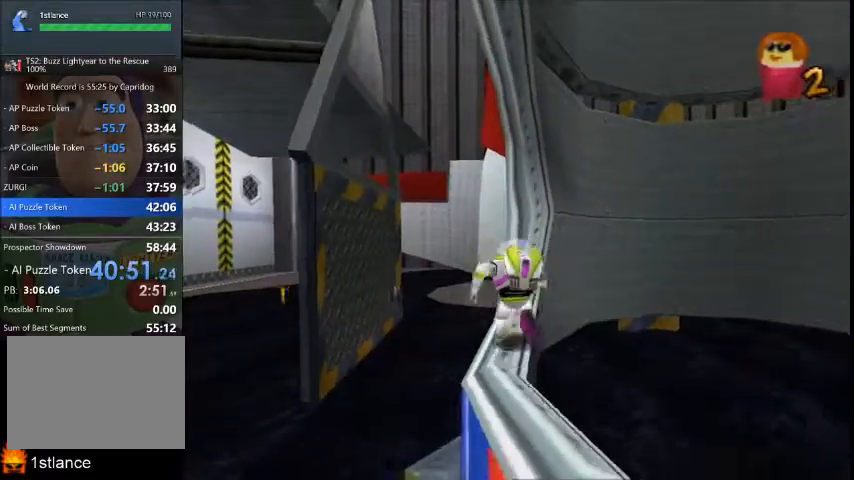
{"buttons": [], "left_stick": "up-left", "right_stick": "center", "button_events": []}
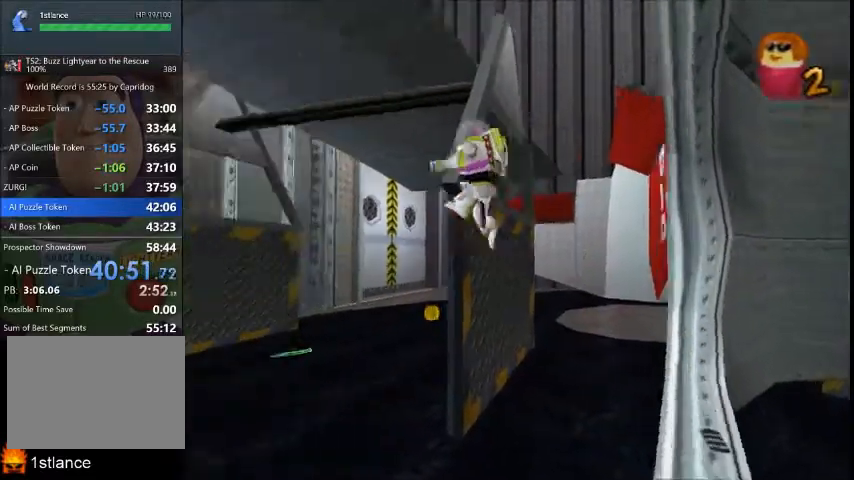
{"buttons": [], "left_stick": "up-right", "right_stick": "center", "button_events": []}
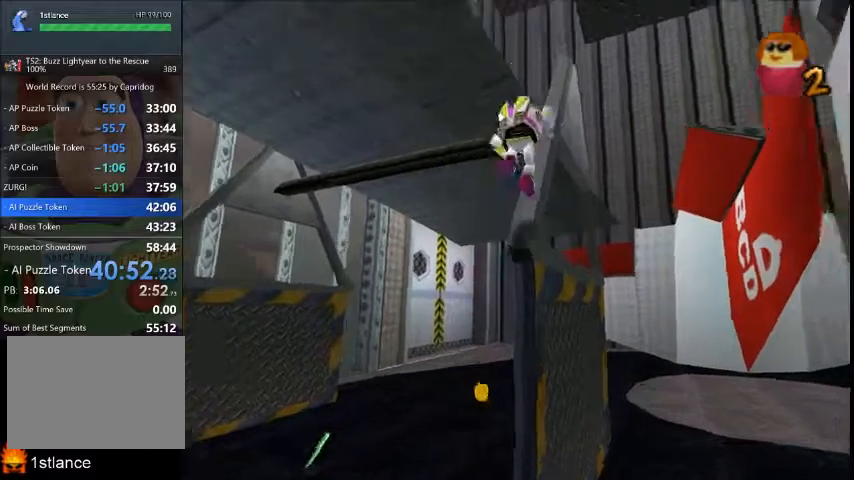
{"buttons": [], "left_stick": "up-right", "right_stick": "center", "button_events": []}
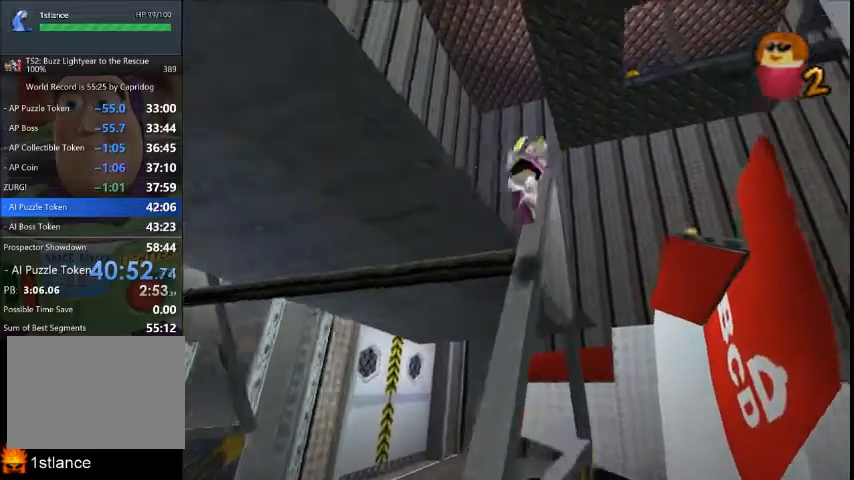
{"buttons": [], "left_stick": "up-left", "right_stick": "center", "button_events": []}
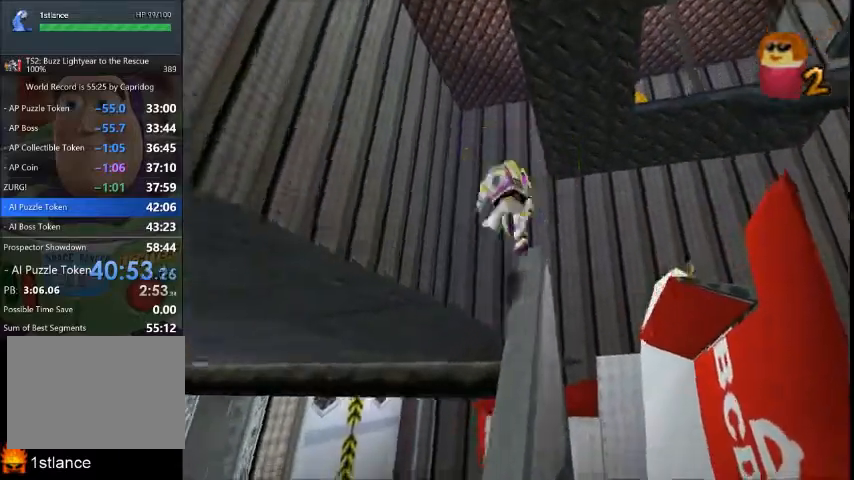
{"buttons": [], "left_stick": "up-left", "right_stick": "center", "button_events": []}
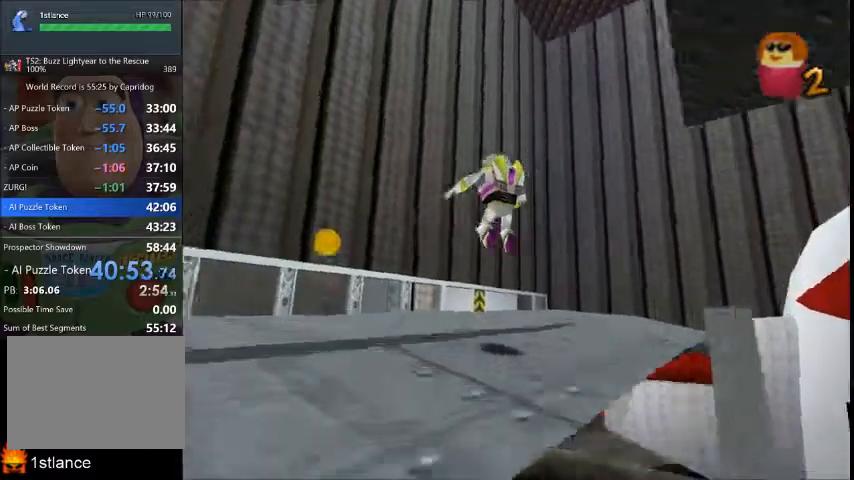
{"buttons": [], "left_stick": "up-left", "right_stick": "center", "button_events": []}
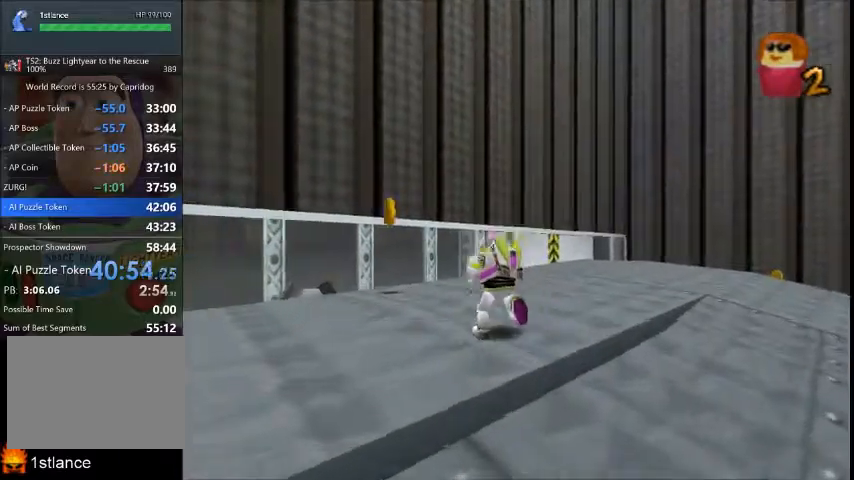
{"buttons": [], "left_stick": "up-left", "right_stick": "center", "button_events": []}
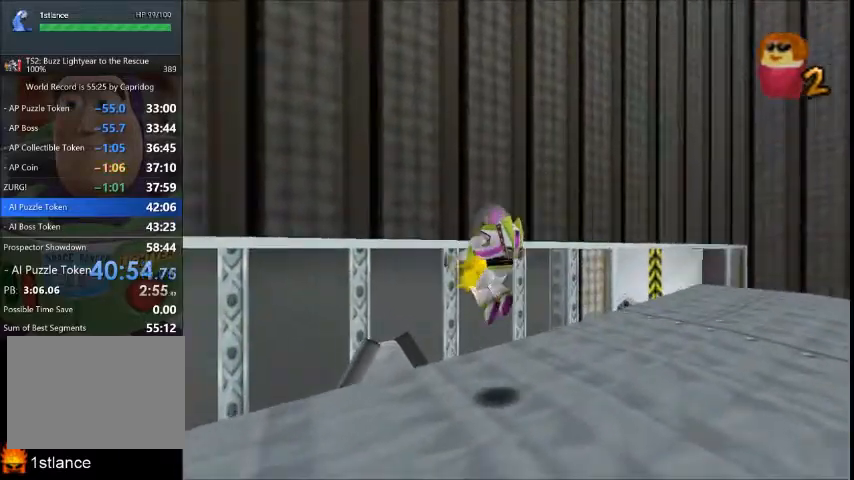
{"buttons": [], "left_stick": "left", "right_stick": "center", "button_events": []}
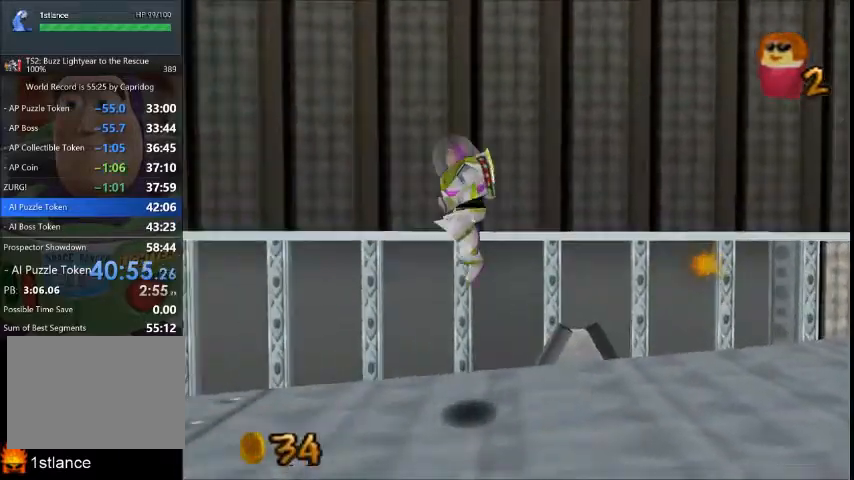
{"buttons": [], "left_stick": "up-left", "right_stick": "center", "button_events": []}
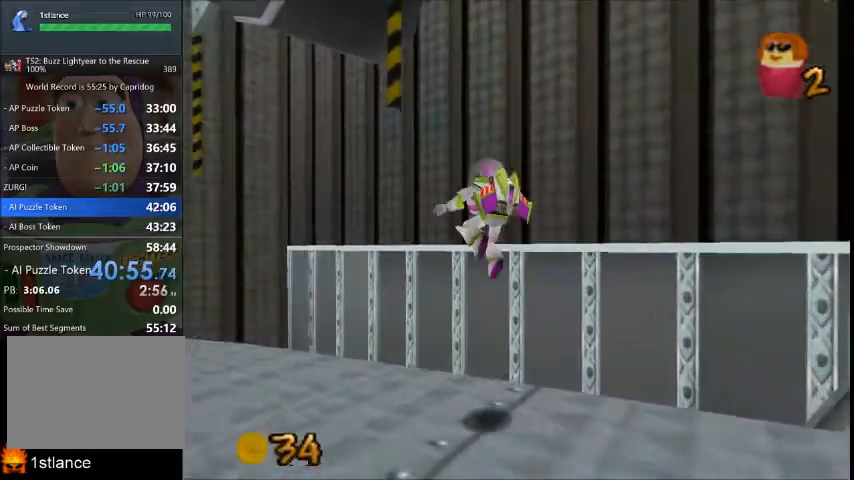
{"buttons": [], "left_stick": "up-left", "right_stick": "center", "button_events": []}
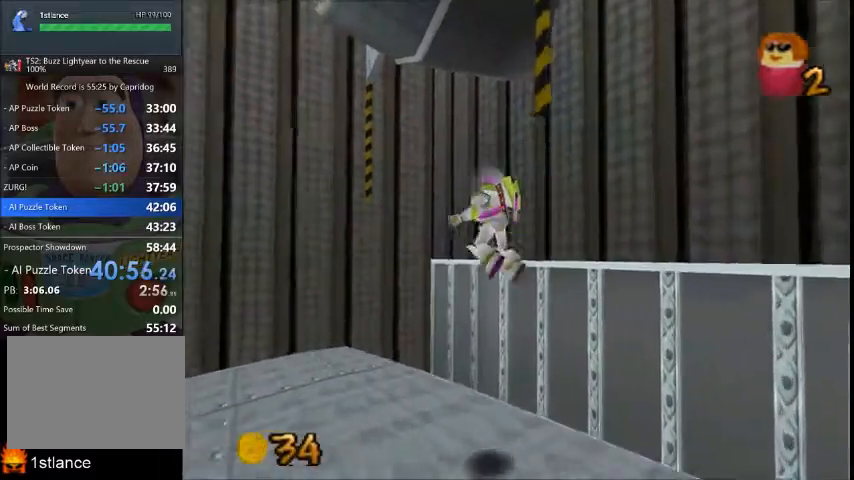
{"buttons": [], "left_stick": "up-left", "right_stick": "center", "button_events": []}
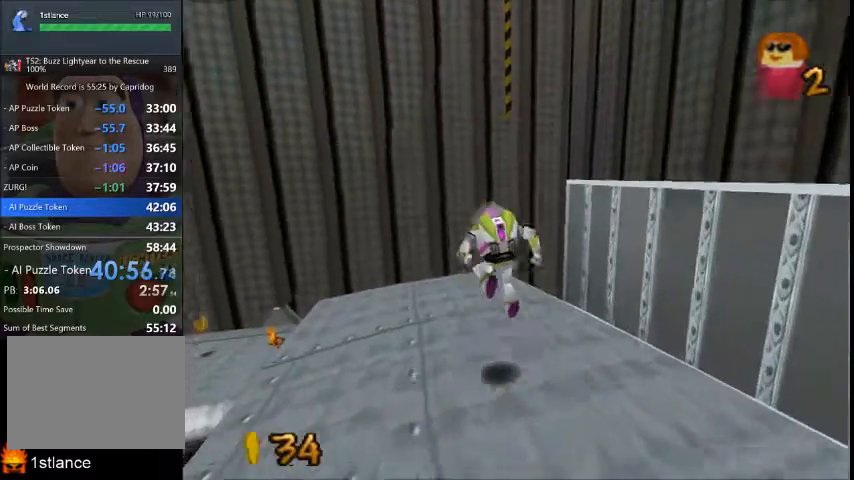
{"buttons": [], "left_stick": "right", "right_stick": "center", "button_events": []}
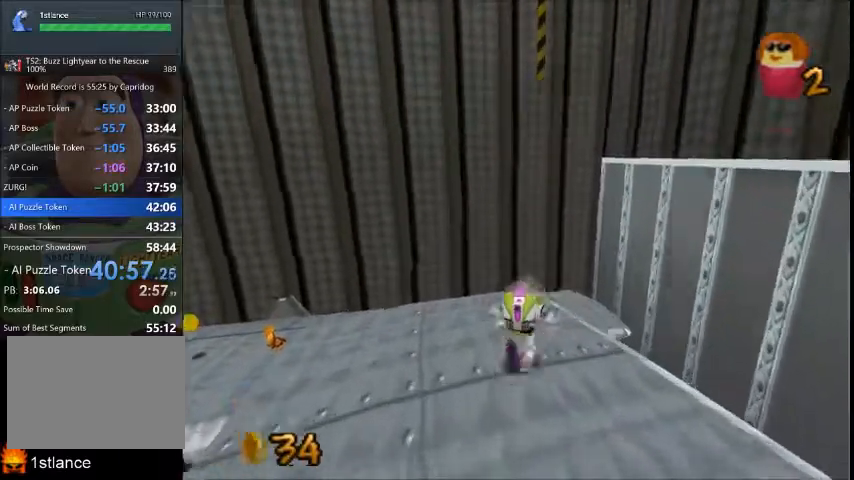
{"buttons": [], "left_stick": "center", "right_stick": "center", "button_events": [[234, "R2", "down"], [334, "R2", "up"], [401, "R2", "down"], [501, "R2", "up"]]}
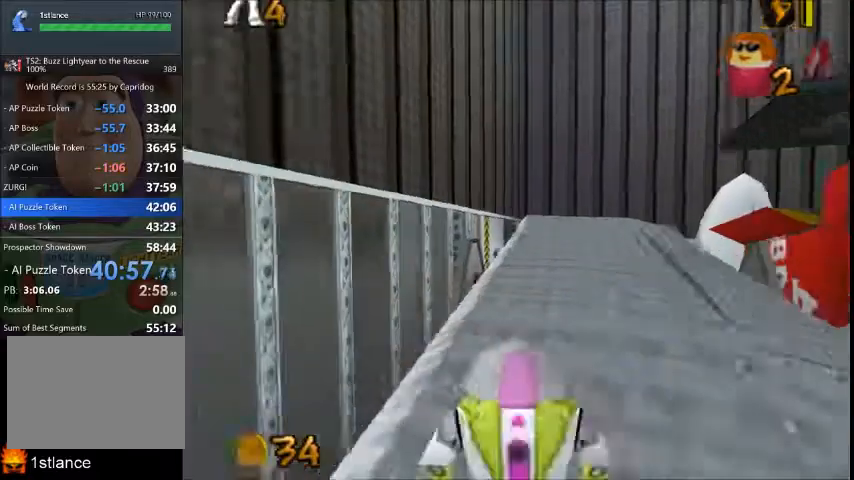
{"buttons": [], "left_stick": "center", "right_stick": "center", "button_events": []}
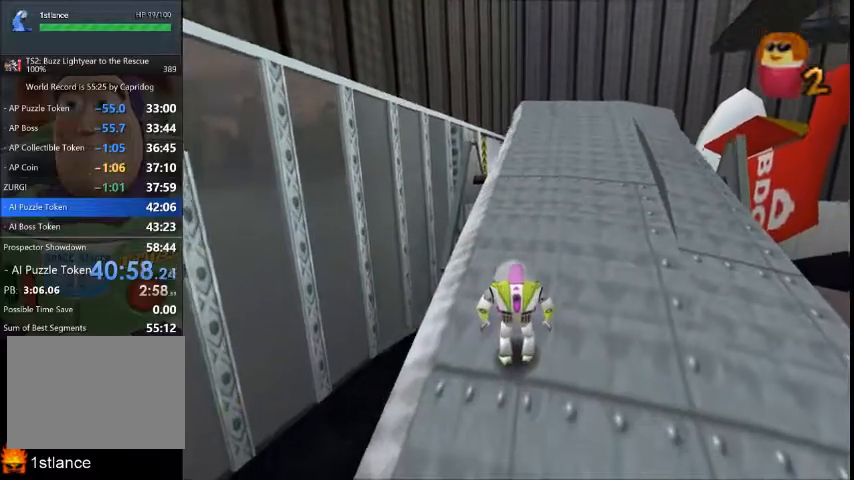
{"buttons": [], "left_stick": "center", "right_stick": "center", "button_events": []}
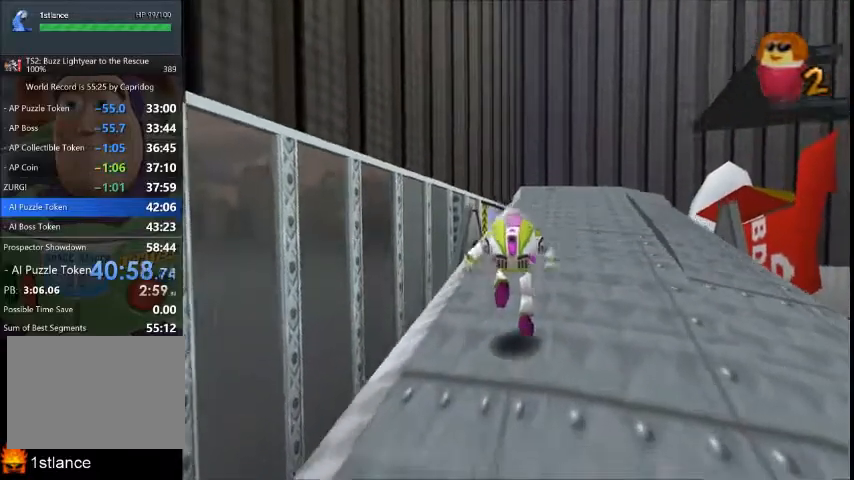
{"buttons": [], "left_stick": "center", "right_stick": "center", "button_events": []}
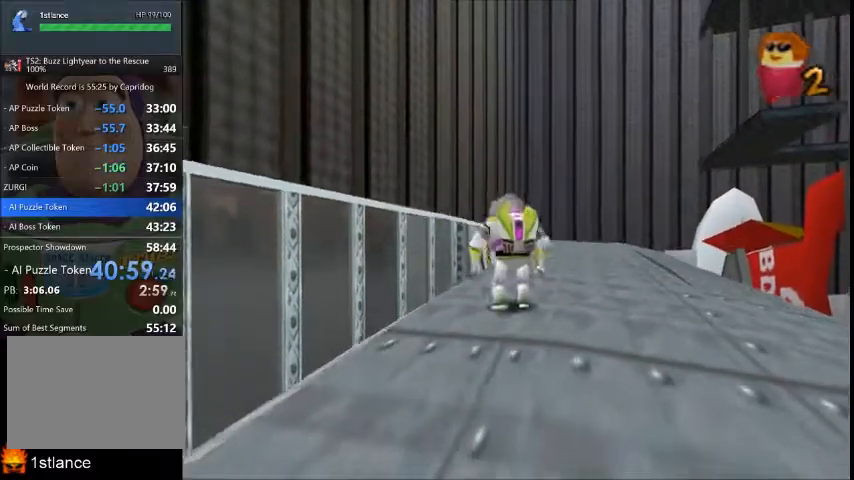
{"buttons": [], "left_stick": "center", "right_stick": "center", "button_events": []}